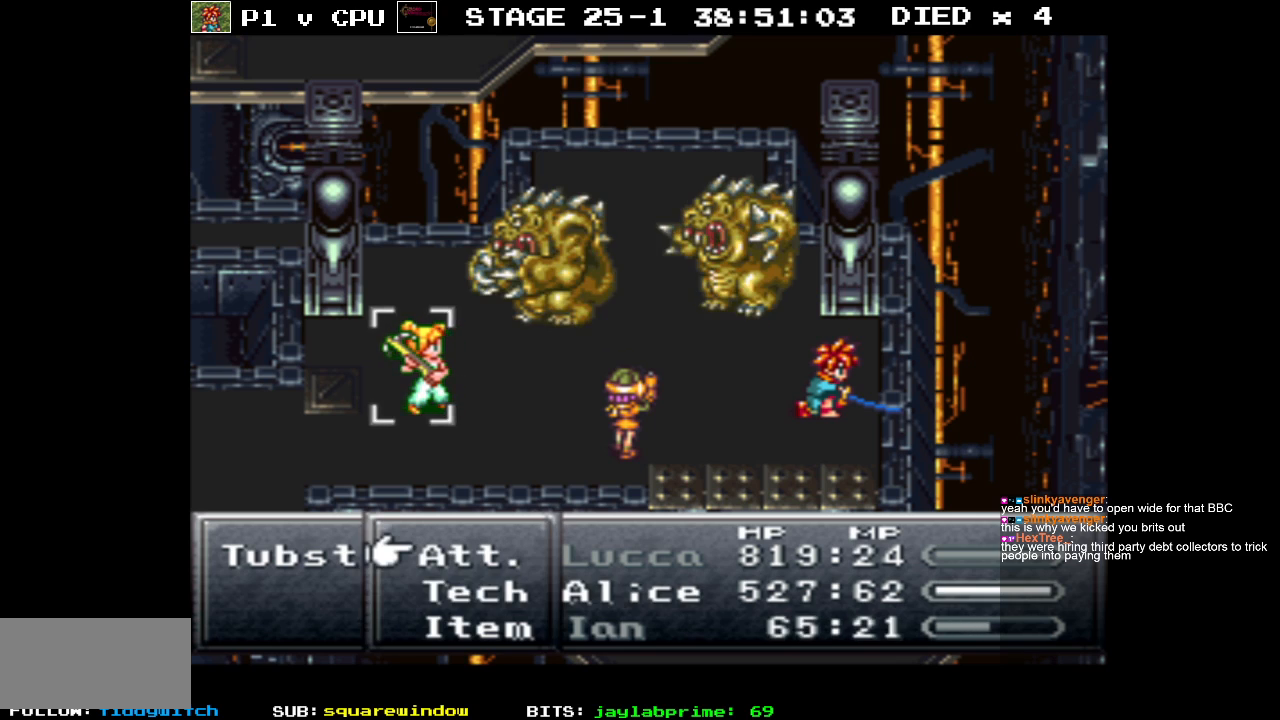
Gameplay with a controller (Nintendo layout); each line is a JSON object with the inputs held at the frame after it. "events" lists button and stick changes between this image and that frame as [ms after this image, input, new state], when the widget could be followed in between. Not read: L3 R1 R3.
{"buttons": [], "events": [[17, "DPAD_DOWN", "down"], [150, "DPAD_DOWN", "up"], [283, "A", "down"], [350, "A", "up"]]}
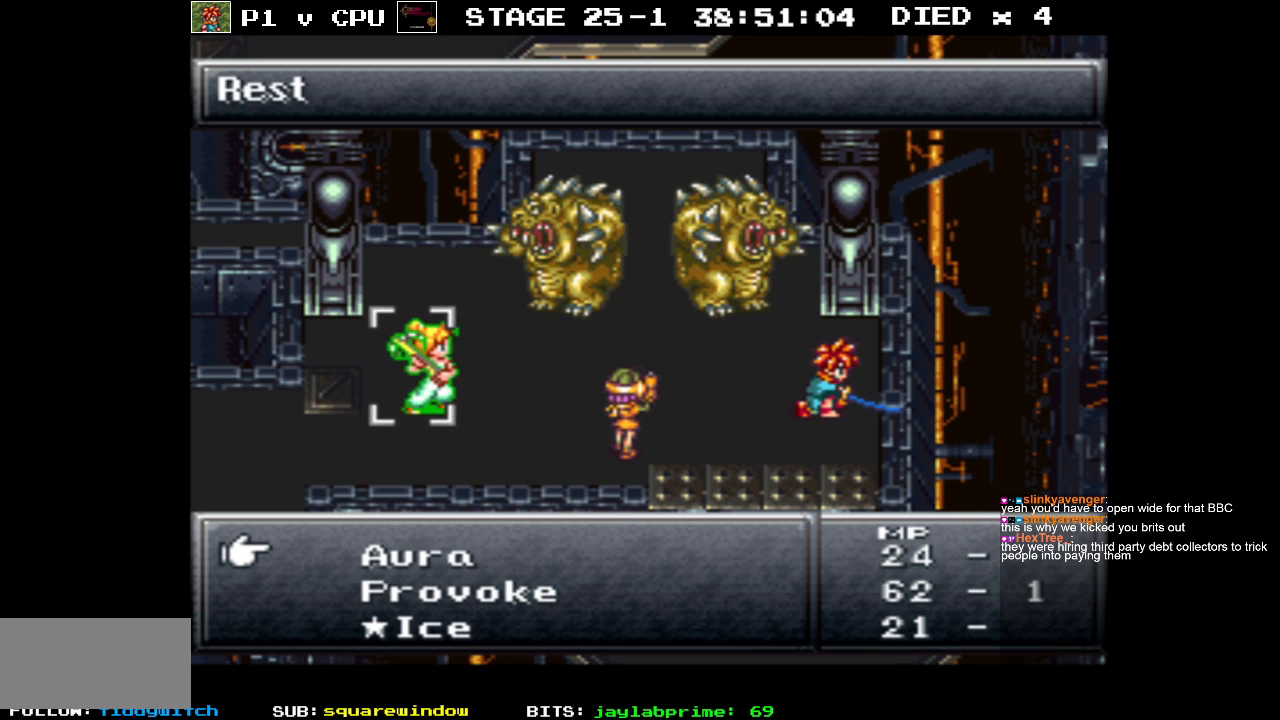
{"buttons": ["DPAD_DOWN"], "events": [[333, "DPAD_DOWN", "down"]]}
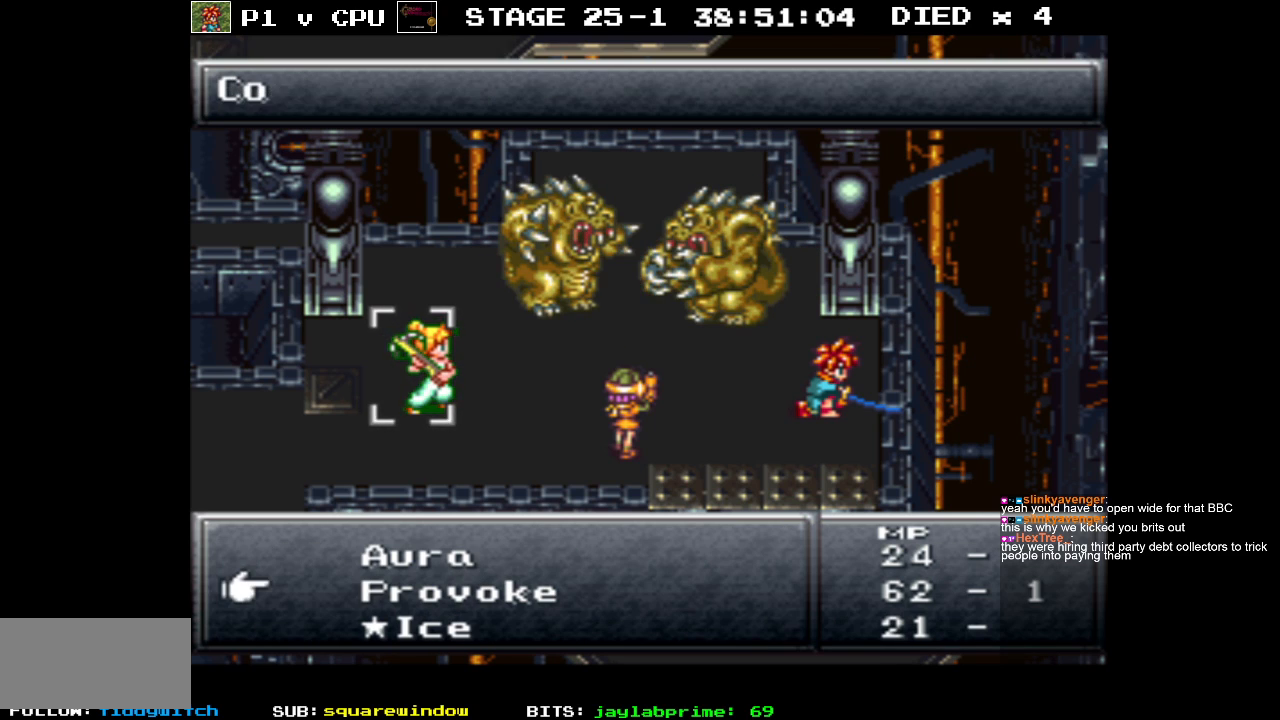
{"buttons": [], "events": [[250, "DPAD_DOWN", "up"]]}
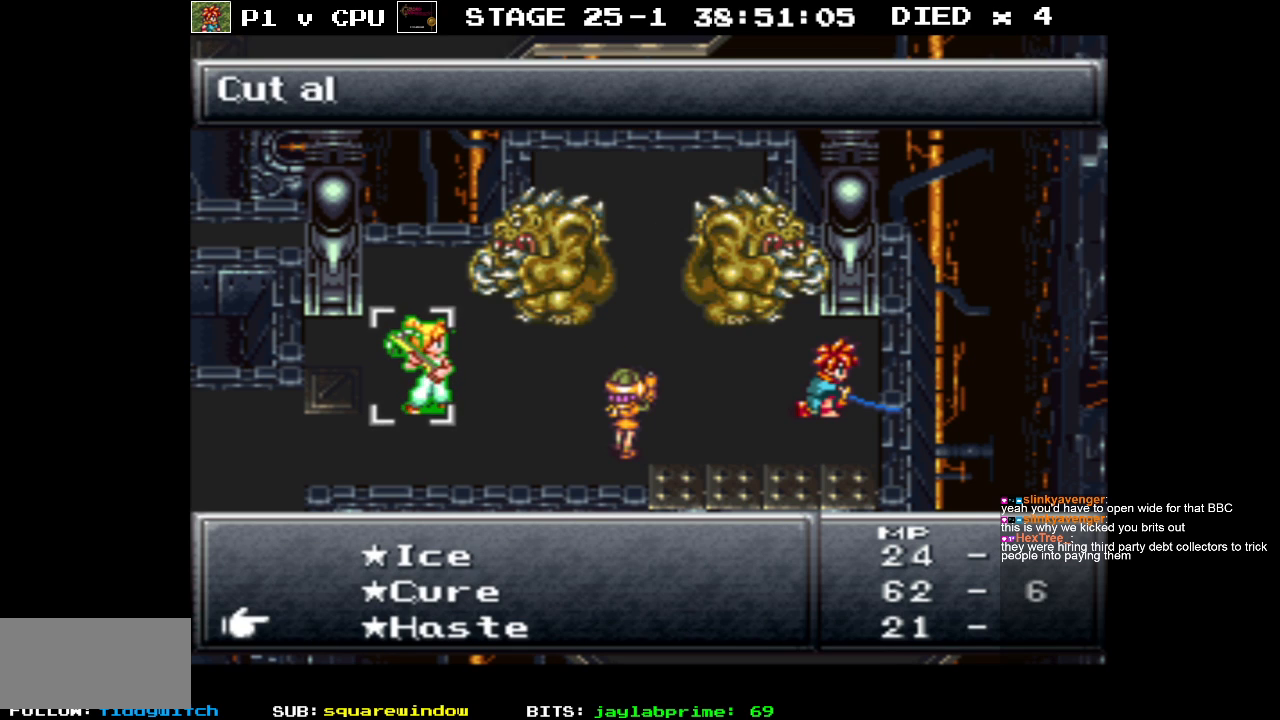
{"buttons": [], "events": [[167, "DPAD_UP", "down"], [250, "DPAD_UP", "up"]]}
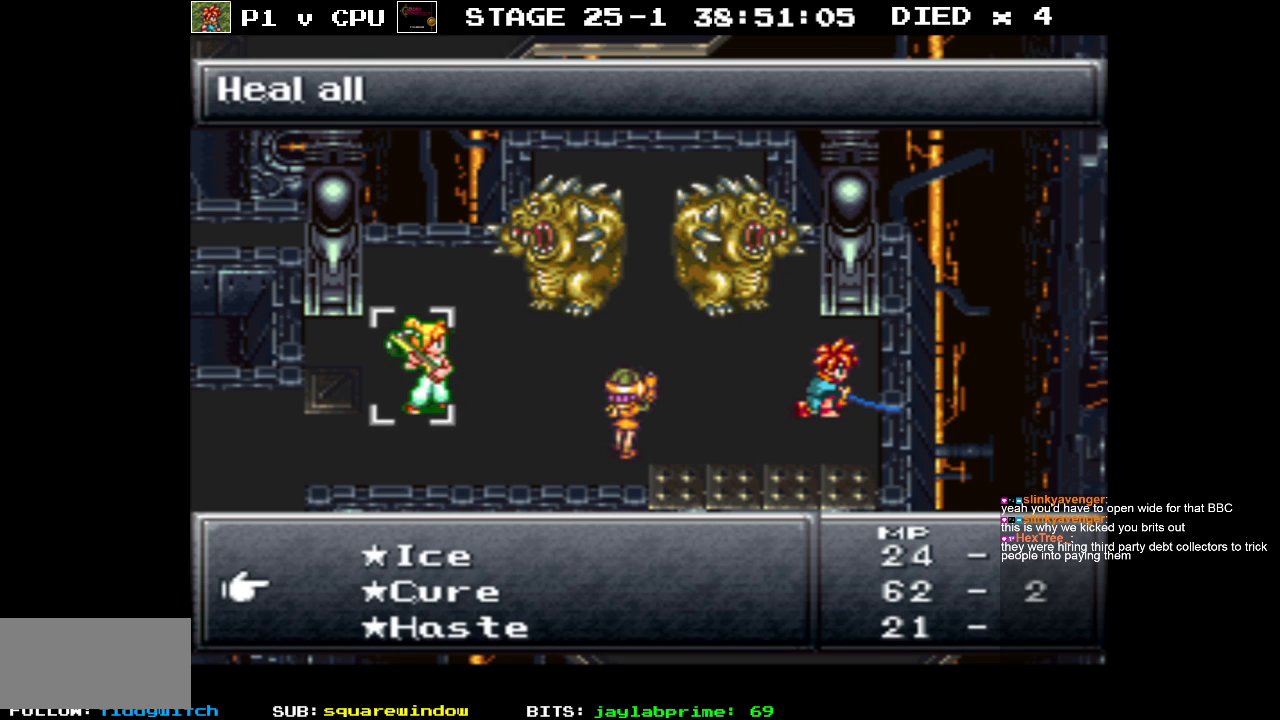
{"buttons": [], "events": [[133, "A", "down"], [233, "A", "up"]]}
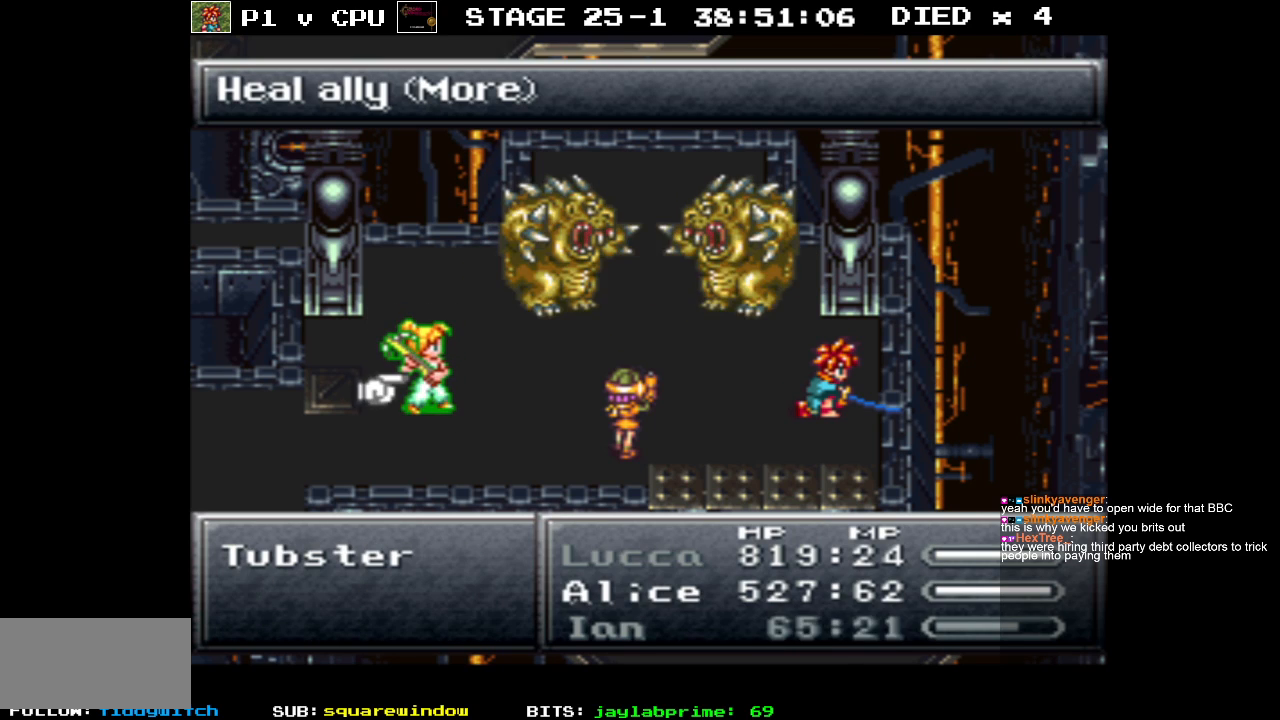
{"buttons": ["DPAD_RIGHT"], "events": [[100, "DPAD_RIGHT", "down"], [200, "DPAD_RIGHT", "up"], [433, "DPAD_RIGHT", "down"]]}
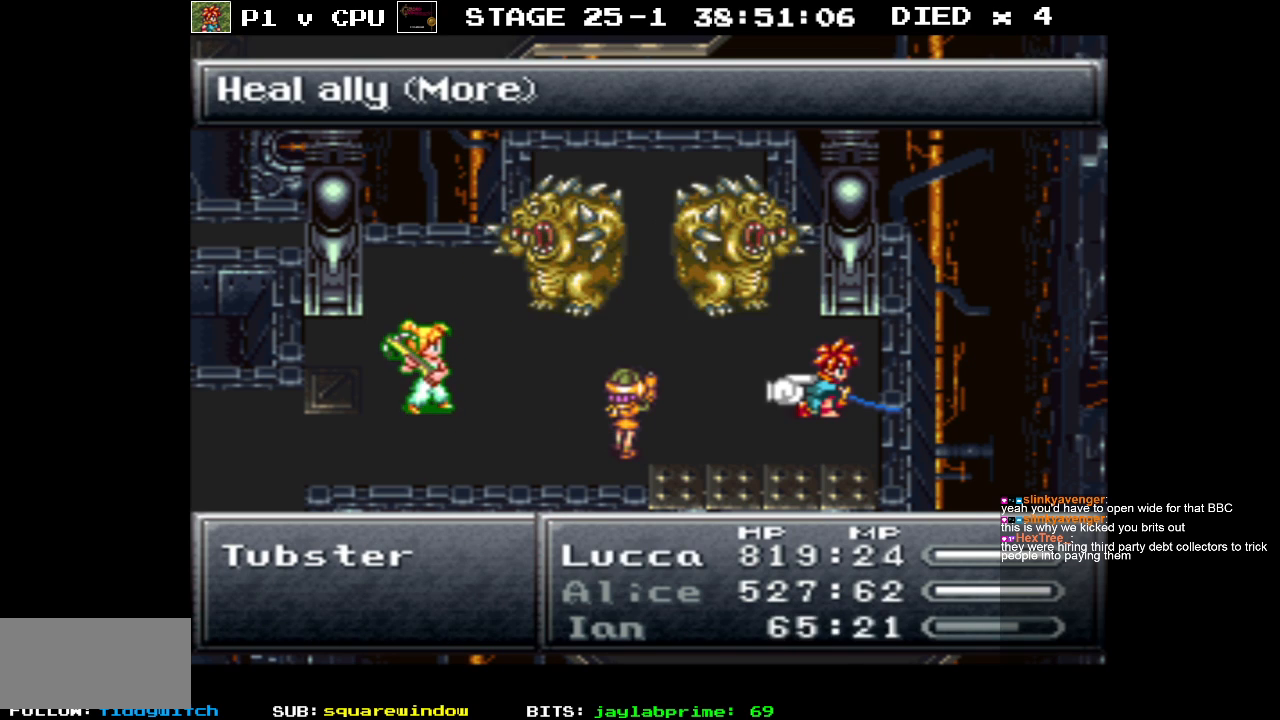
{"buttons": [], "events": [[50, "DPAD_RIGHT", "up"]]}
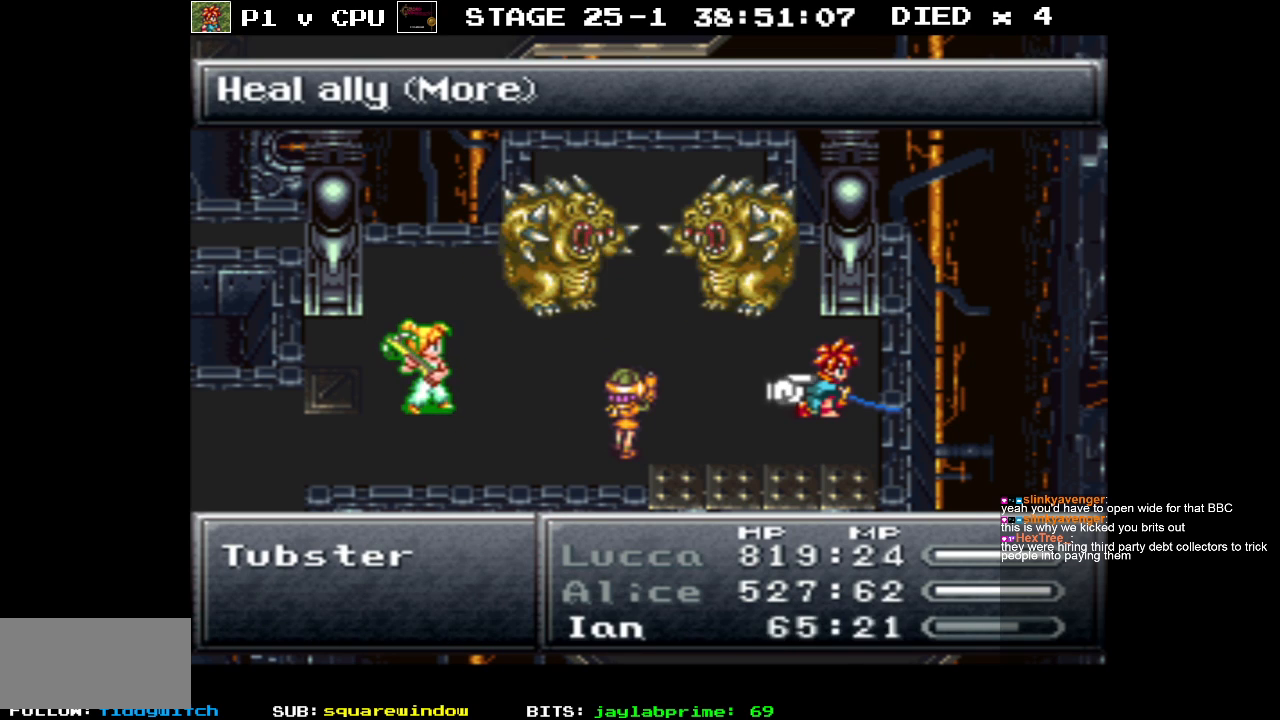
{"buttons": [], "events": [[283, "A", "down"], [417, "A", "up"]]}
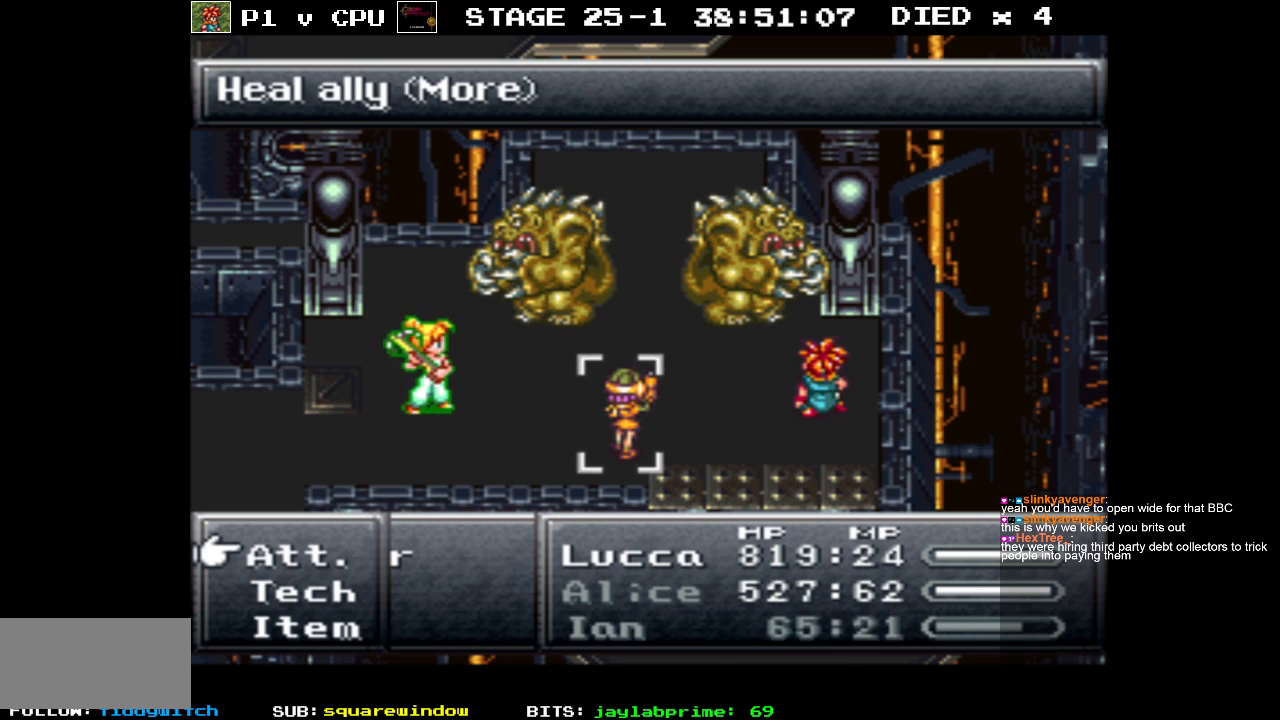
{"buttons": [], "events": [[217, "DPAD_DOWN", "down"], [317, "DPAD_DOWN", "up"]]}
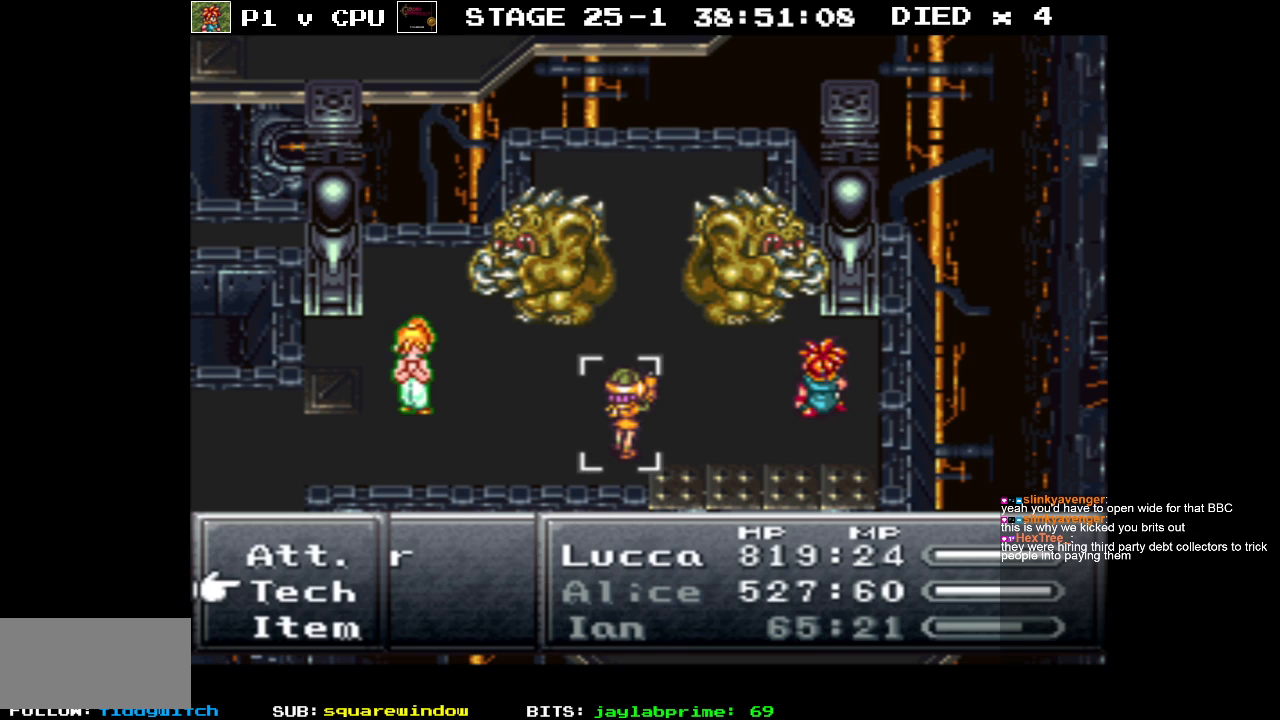
{"buttons": ["DPAD_DOWN"], "events": [[183, "A", "down"], [283, "A", "up"], [400, "DPAD_DOWN", "down"]]}
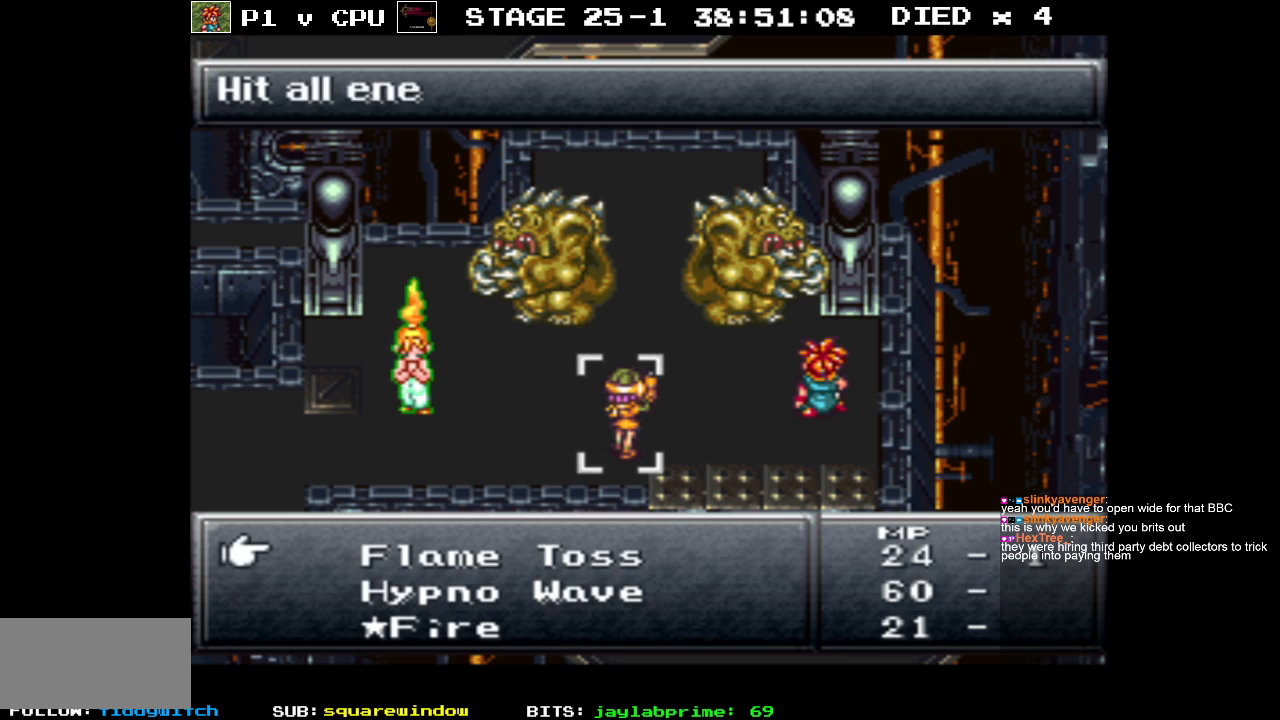
{"buttons": [], "events": [[500, "DPAD_DOWN", "up"]]}
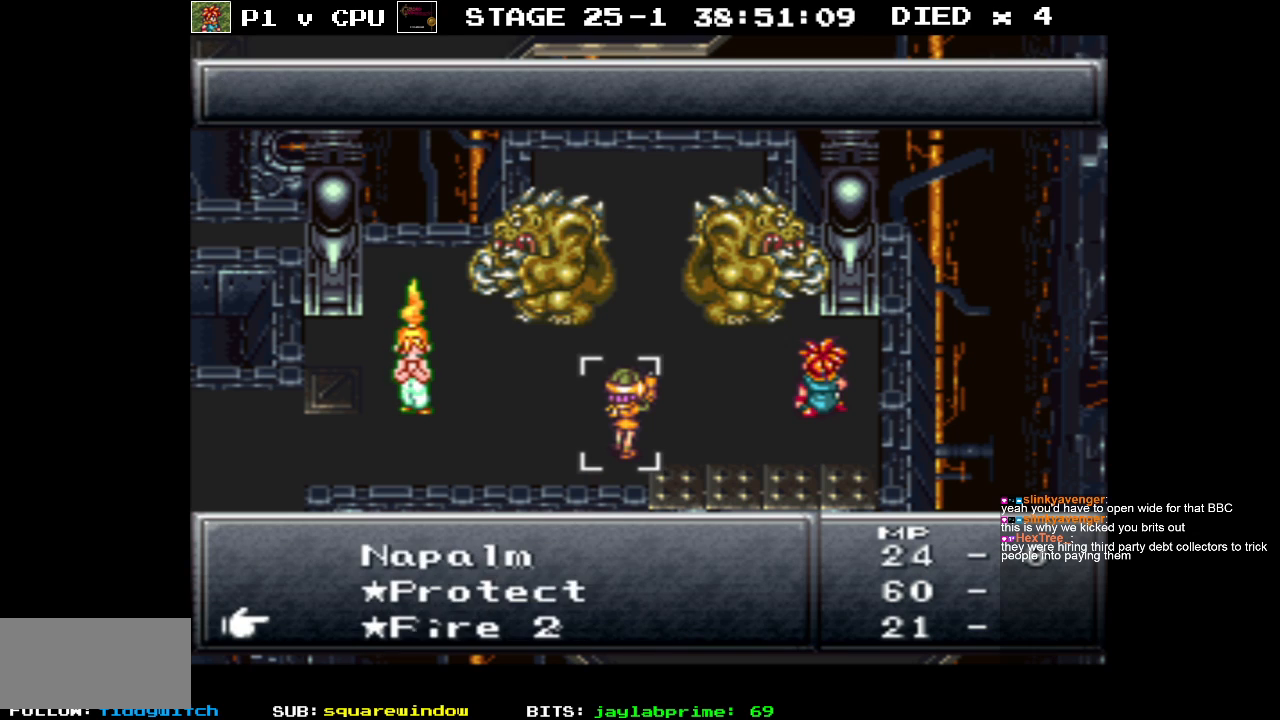
{"buttons": [], "events": []}
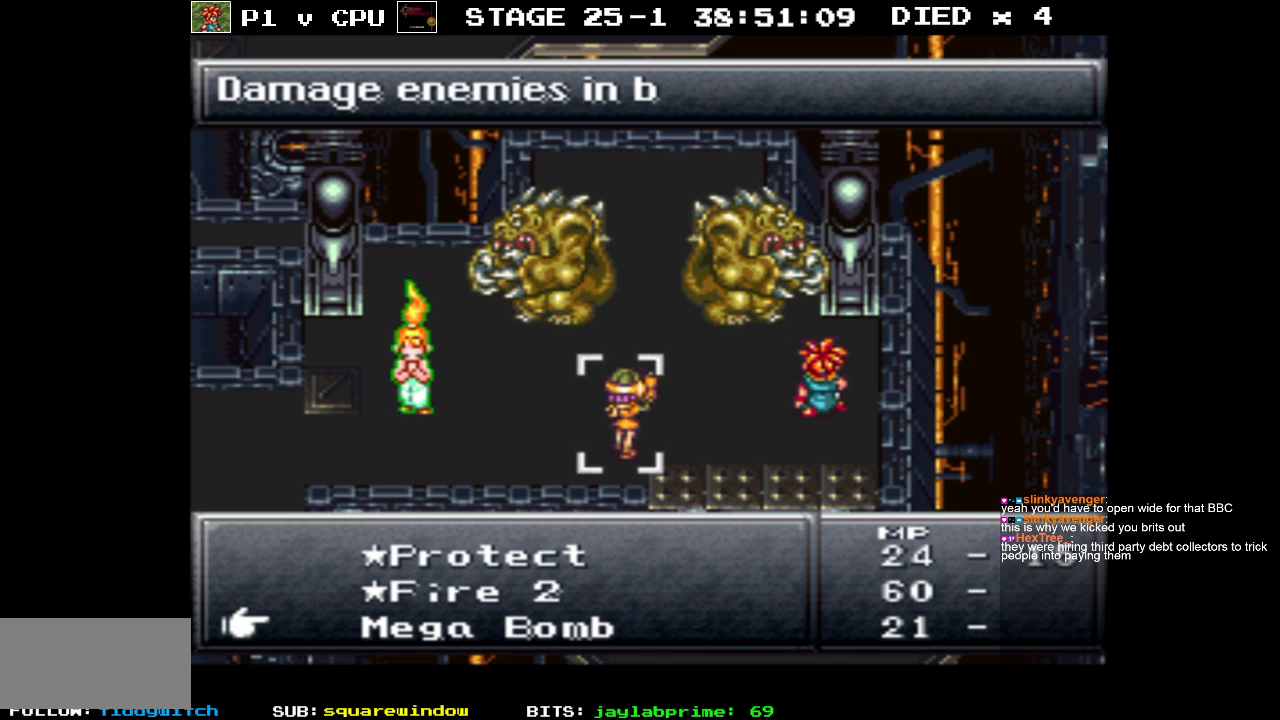
{"buttons": [], "events": []}
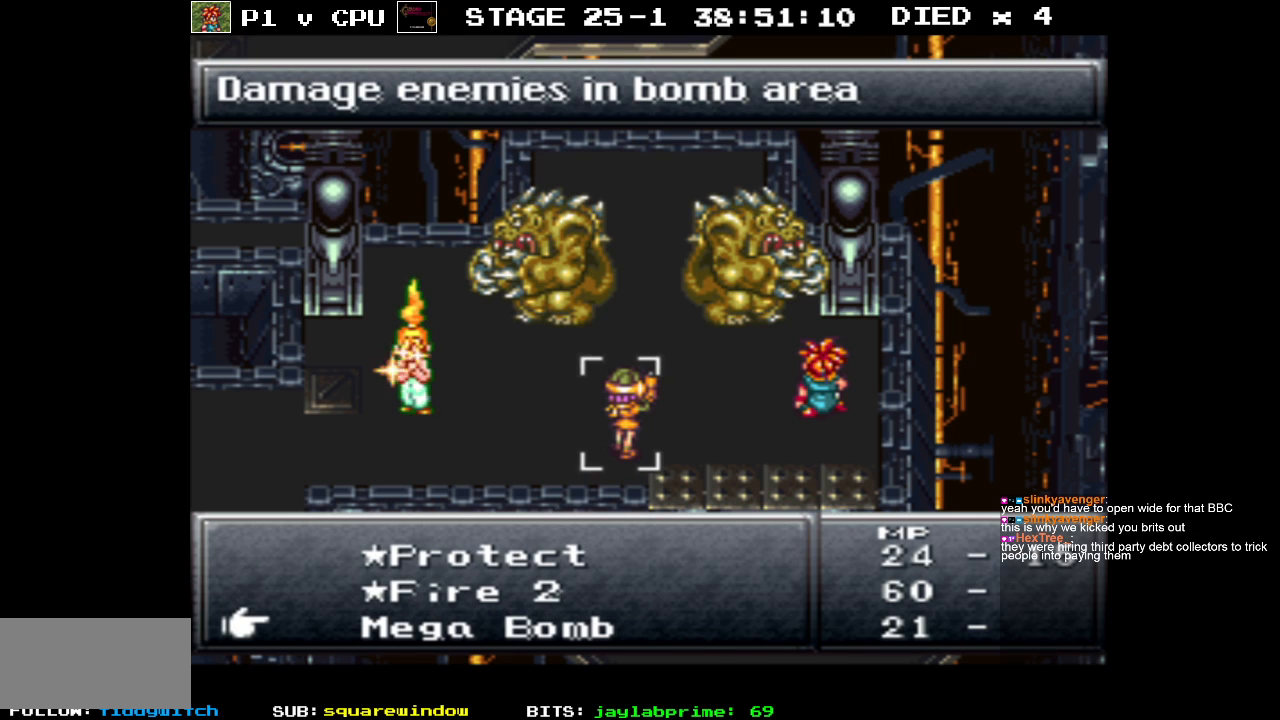
{"buttons": [], "events": [[367, "DPAD_UP", "down"], [450, "DPAD_UP", "up"]]}
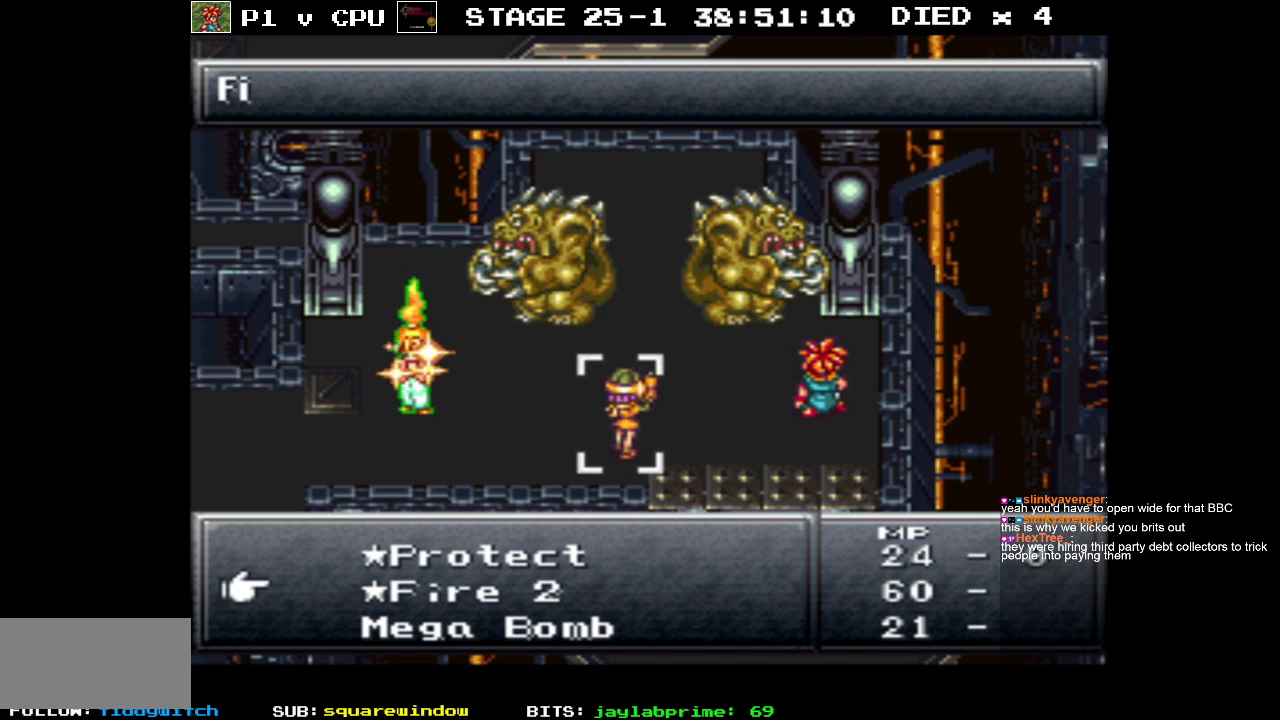
{"buttons": [], "events": []}
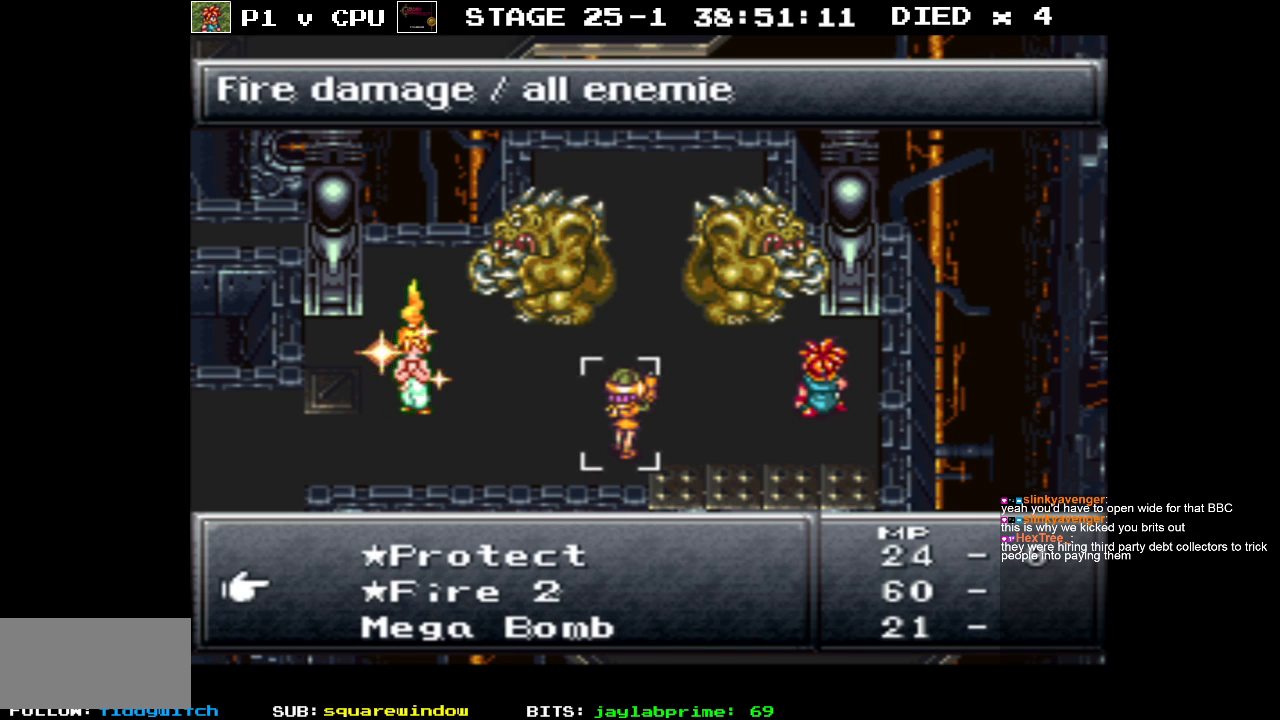
{"buttons": [], "events": []}
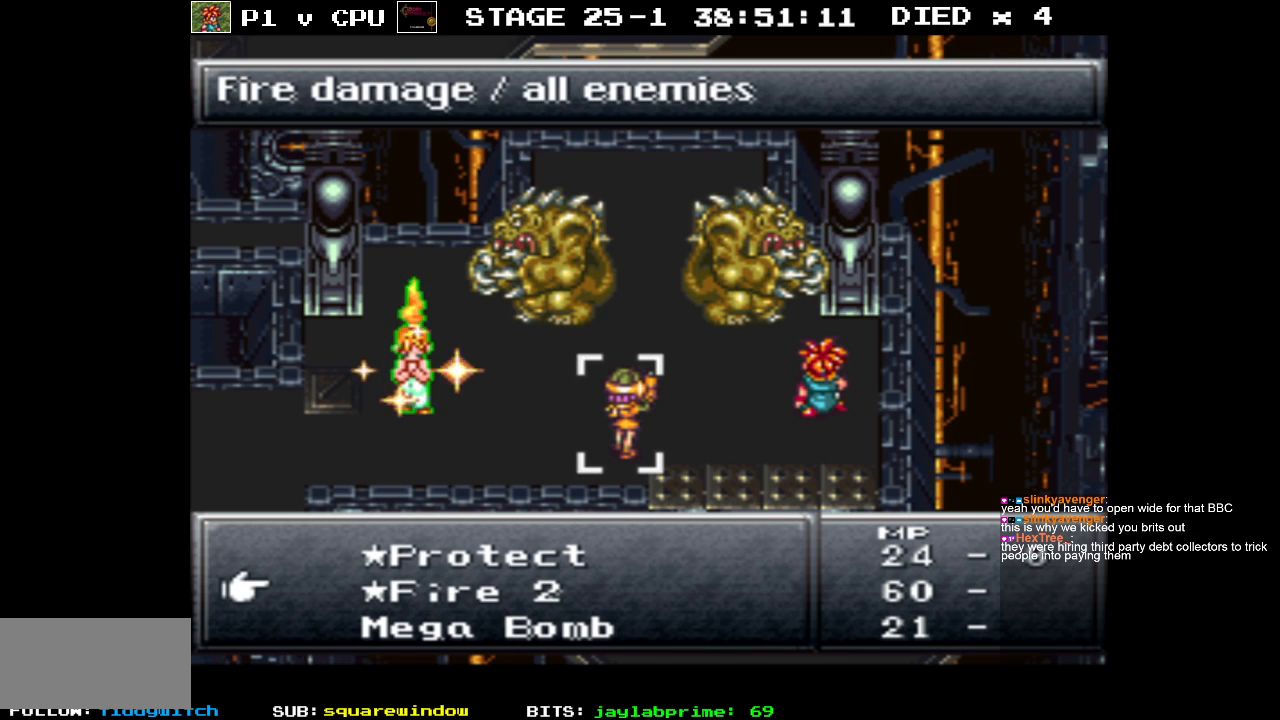
{"buttons": [], "events": []}
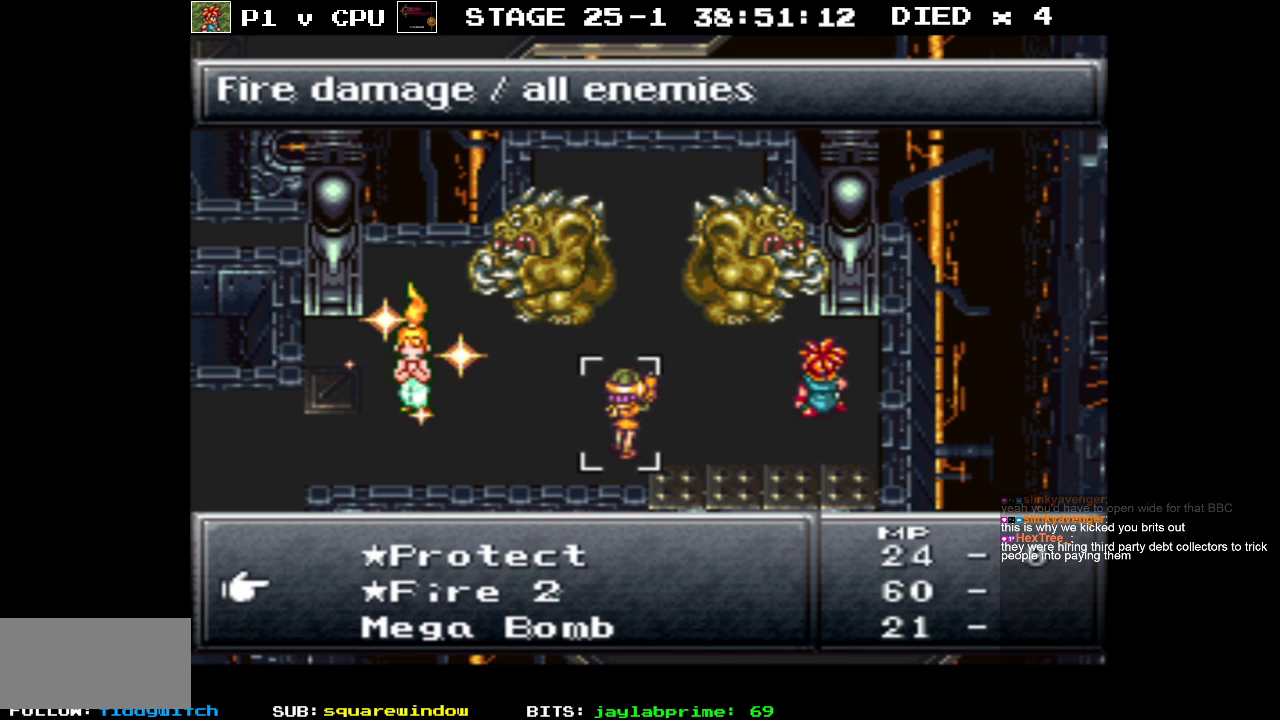
{"buttons": [], "events": []}
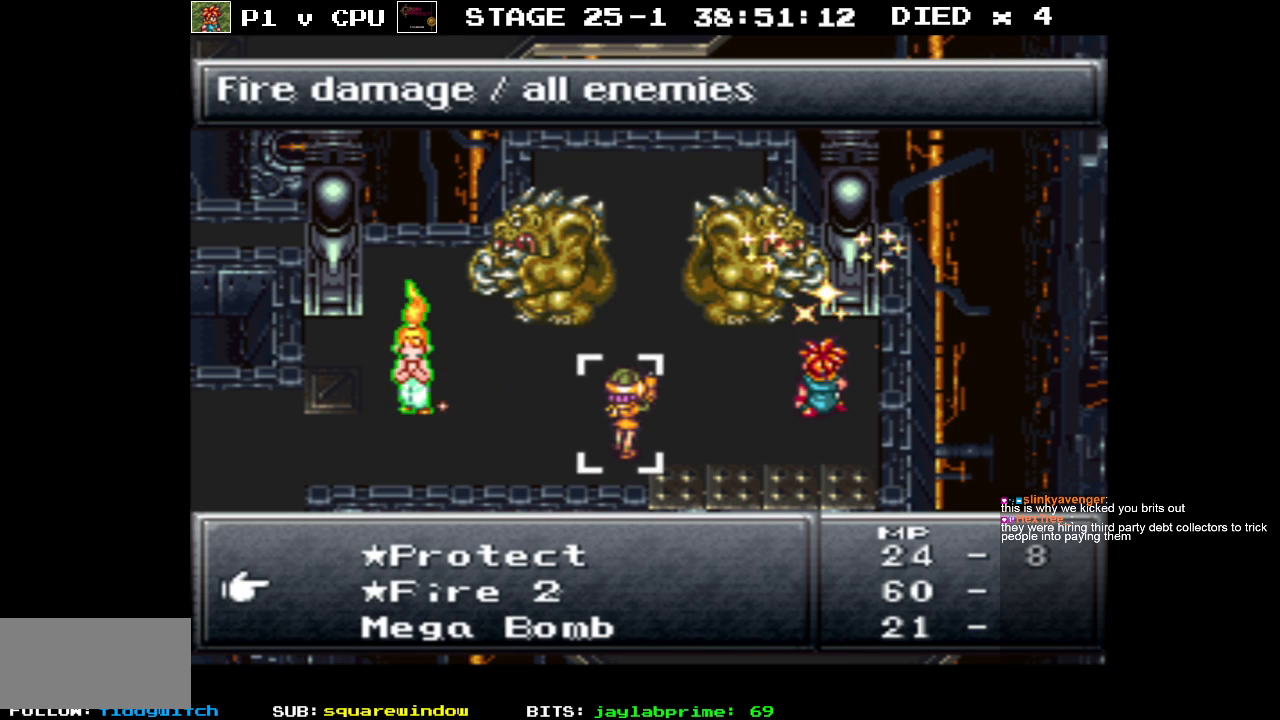
{"buttons": [], "events": []}
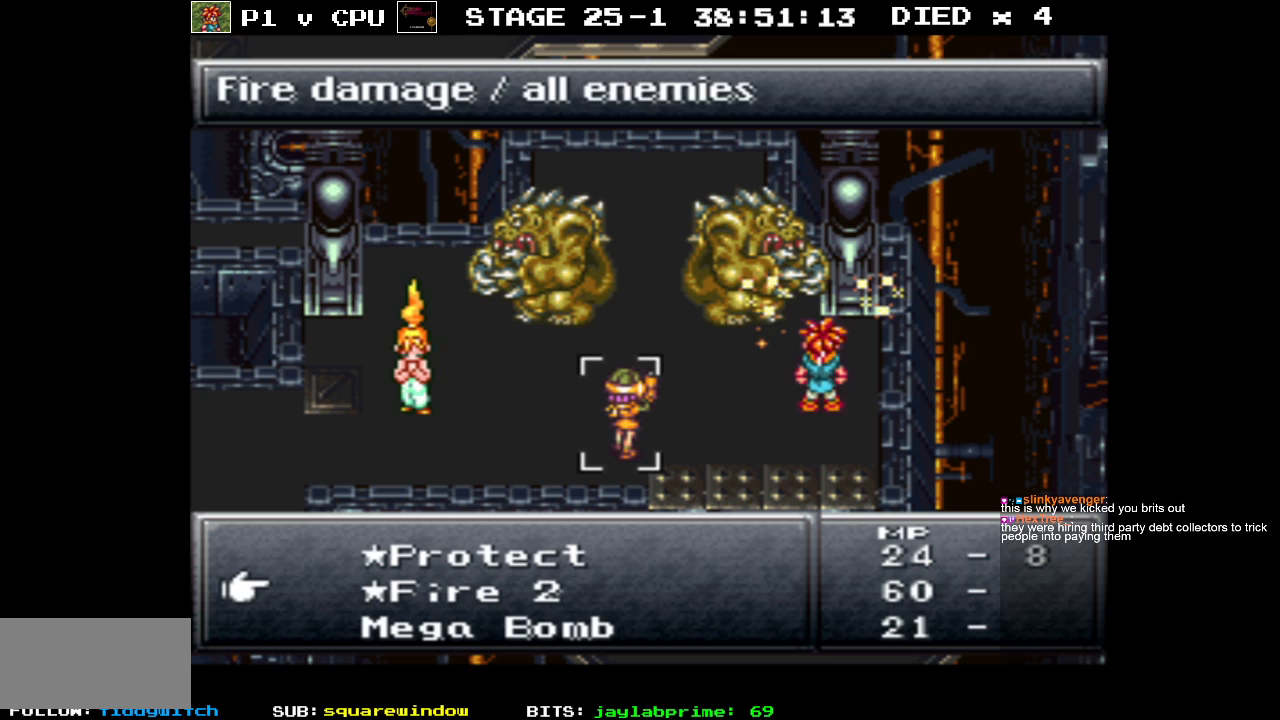
{"buttons": [], "events": [[200, "B", "down"], [300, "B", "up"], [417, "DPAD_UP", "down"], [500, "DPAD_UP", "up"]]}
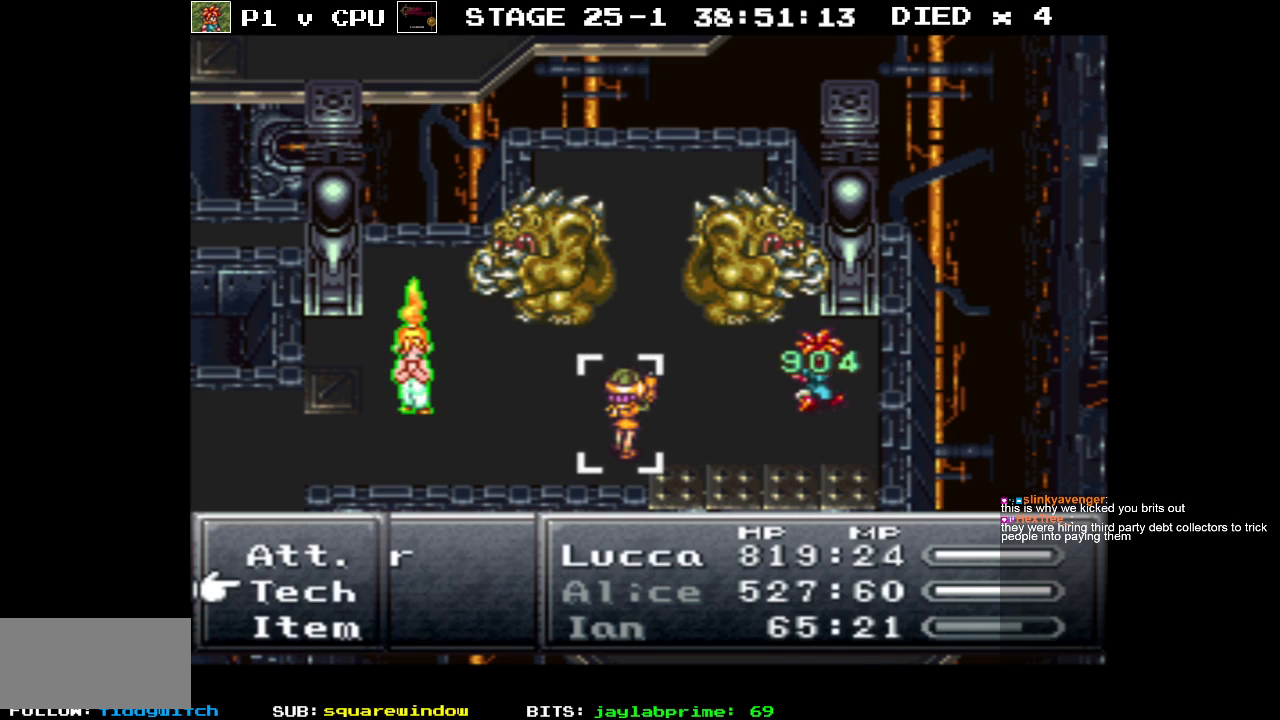
{"buttons": [], "events": [[300, "A", "down"], [400, "A", "up"]]}
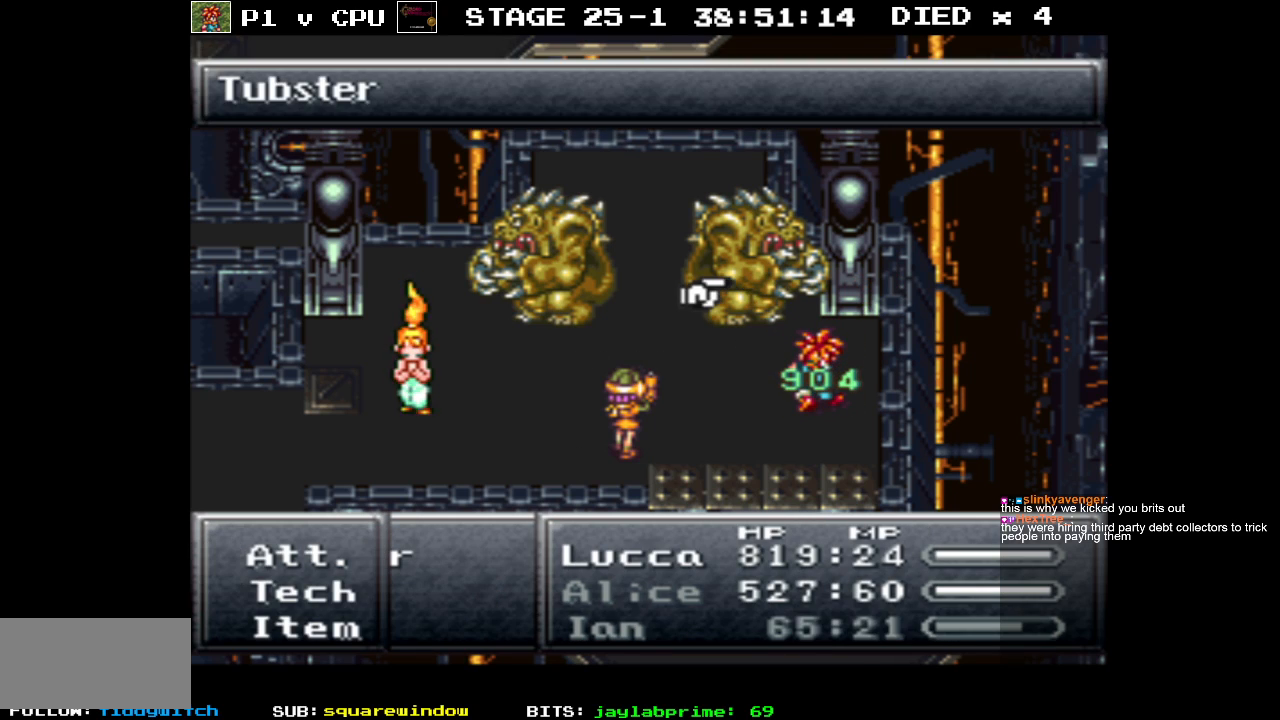
{"buttons": [], "events": [[283, "A", "down"], [400, "A", "up"]]}